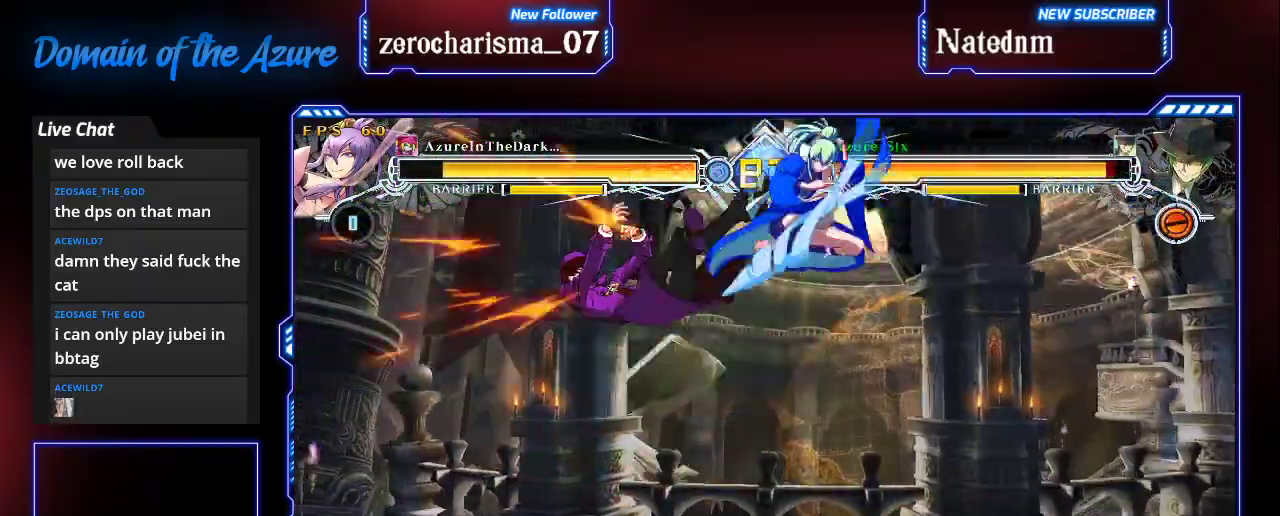
Gameplay with a controller (arcade stick); each line is a JSON object with the inputs held at the frame after it (dt_ms = milliseconds from this image to that frame). "events" lists button and stick changes between this image and that frame as [ms after this image, input, new state], when the widget could be followed in between. Not read: L3 R3.
{"dt_ms": 500, "buttons": ["SQUARE"], "left_stick": "right", "events": [[67, "left_stick", "down-left"], [200, "left_stick", "right"], [300, "TRIANGLE", "up"]]}
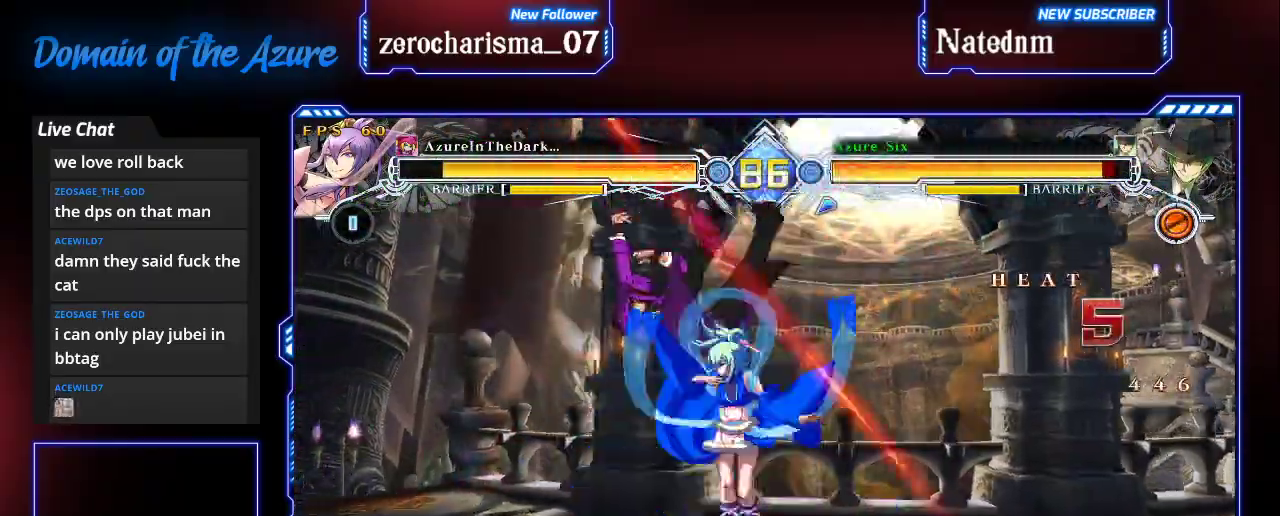
{"dt_ms": 500, "buttons": [], "left_stick": "left"}
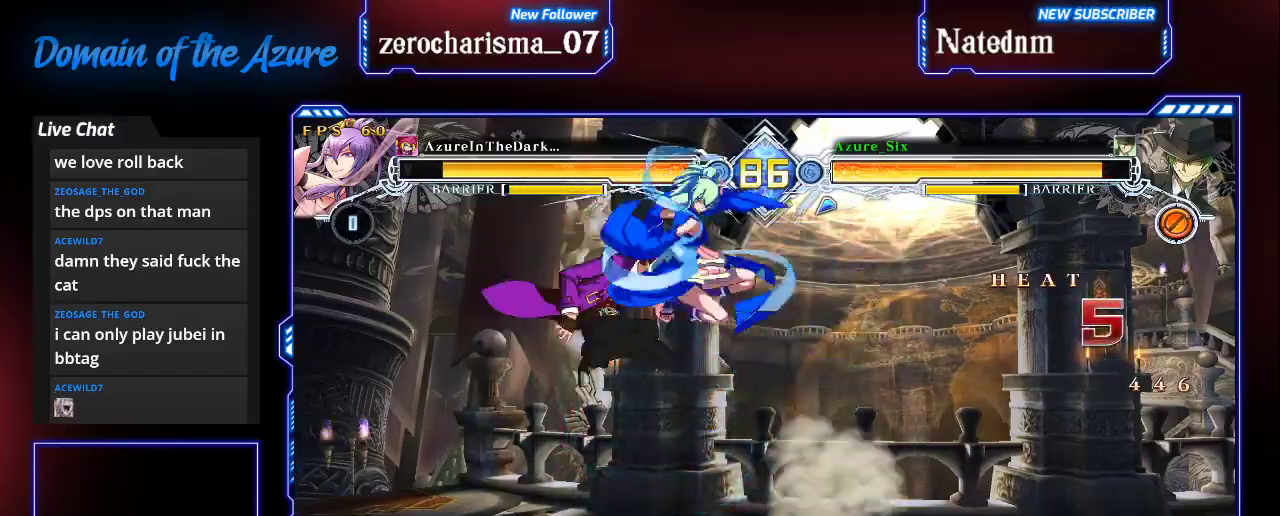
{"dt_ms": 1000, "buttons": ["SQUARE", "TRIANGLE"], "left_stick": "left"}
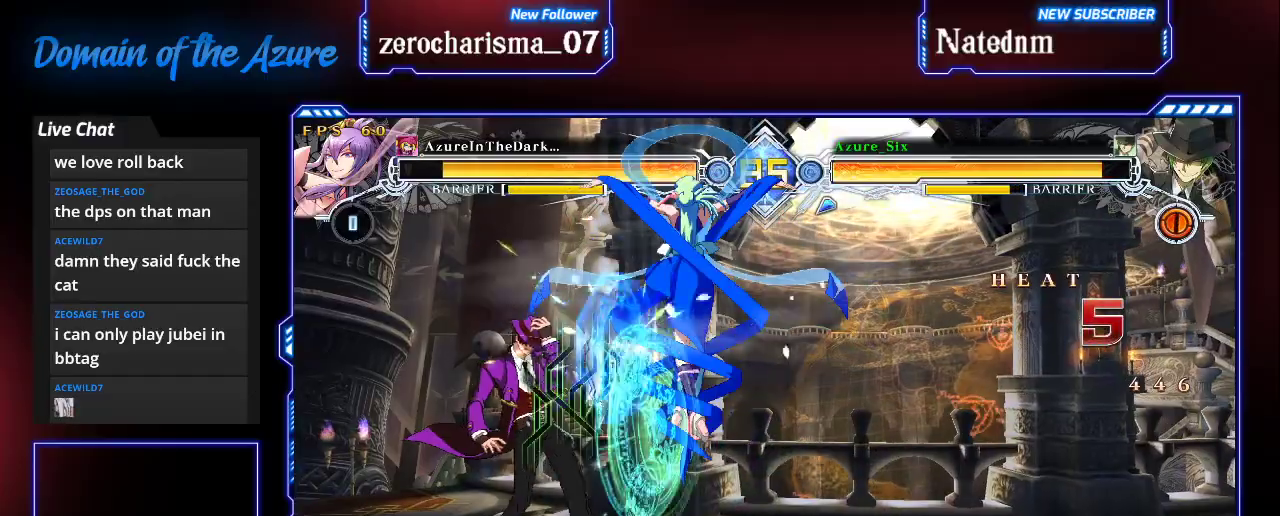
{"dt_ms": 500, "buttons": [], "left_stick": "center", "events": [[100, "TRIANGLE", "up"], [133, "SQUARE", "up"], [167, "left_stick", "down-left"], [300, "left_stick", "up-left"], [500, "left_stick", "center"]]}
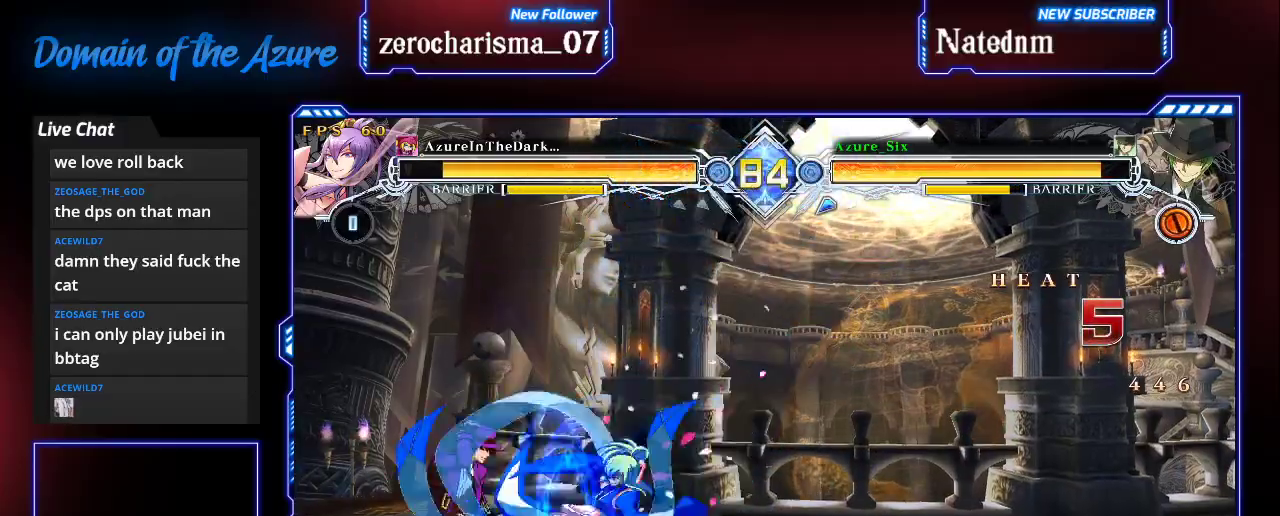
{"dt_ms": 500, "buttons": [], "left_stick": "down-left", "events": [[67, "left_stick", "right"], [133, "SQUARE", "down"], [133, "TRIANGLE", "down"], [167, "left_stick", "down"], [233, "left_stick", "down-left"], [333, "SQUARE", "up"], [333, "TRIANGLE", "up"]]}
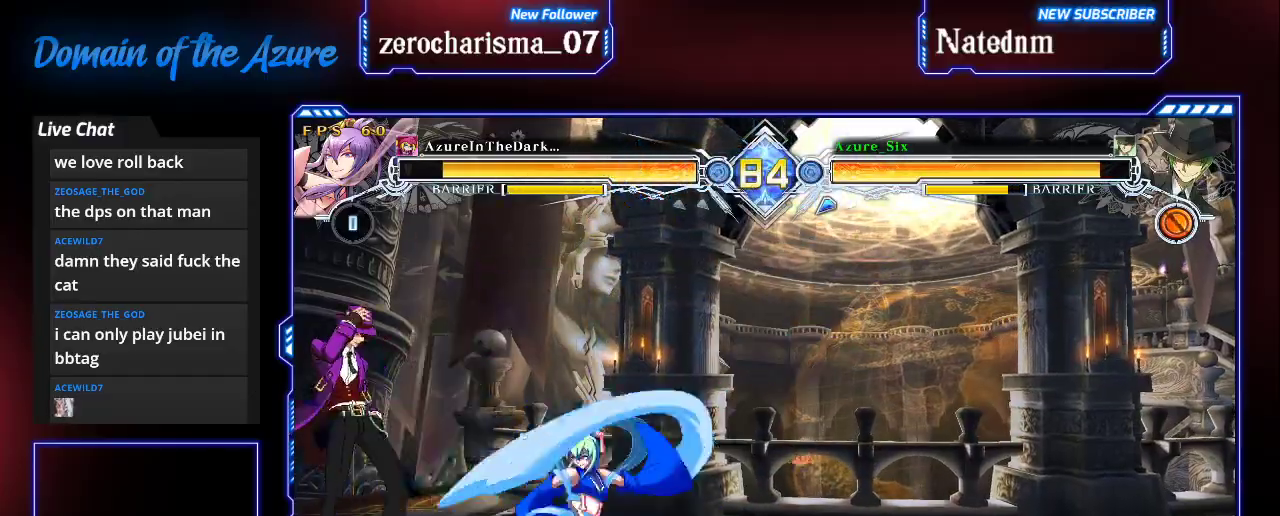
{"dt_ms": 500, "buttons": [], "left_stick": "center"}
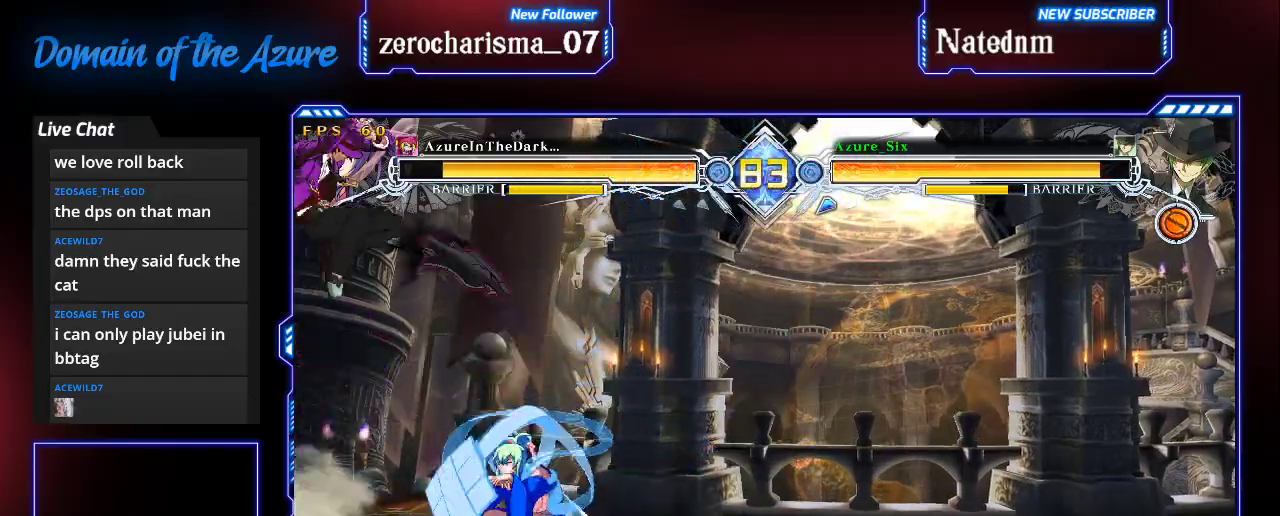
{"dt_ms": 500, "buttons": [], "left_stick": "center", "events": [[100, "CROSS", "down"], [133, "CROSS", "up"]]}
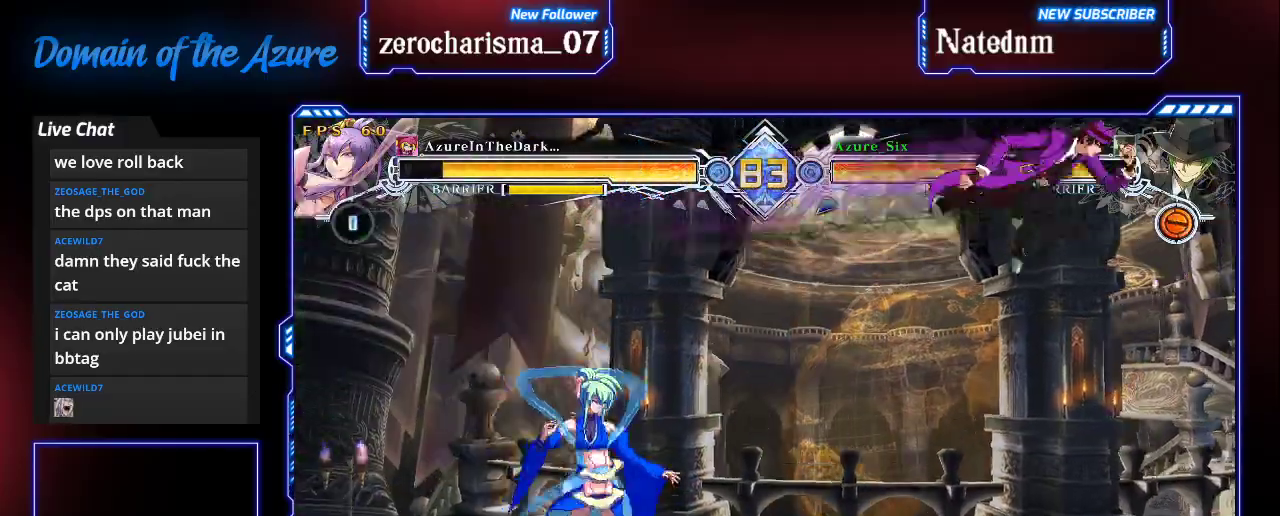
{"dt_ms": 500, "buttons": [], "left_stick": "center", "events": [[100, "CROSS", "down"], [233, "CROSS", "up"]]}
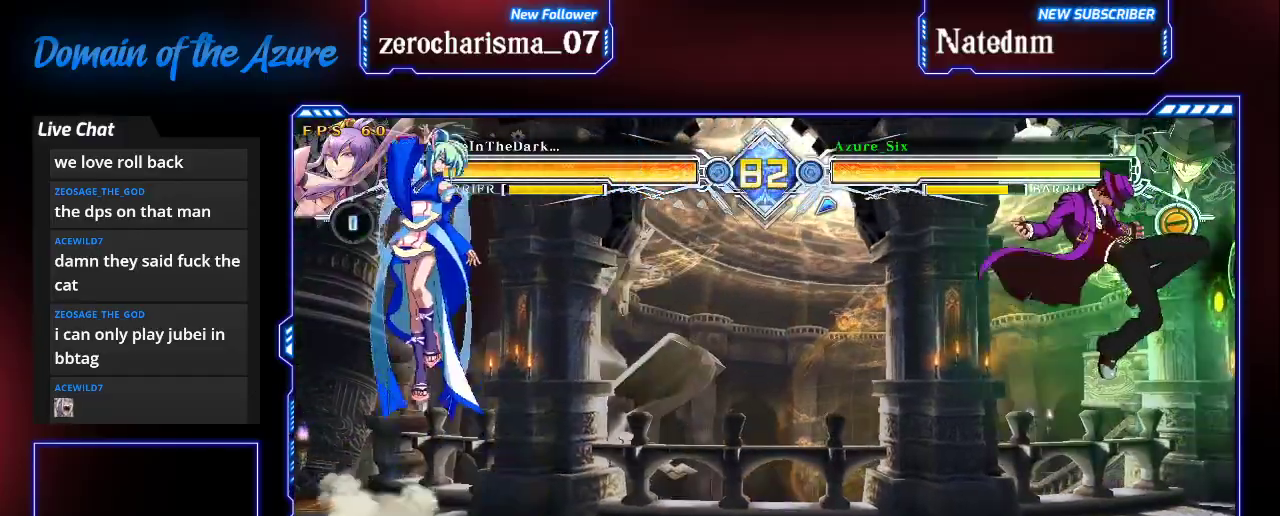
{"dt_ms": 500, "buttons": [], "left_stick": "center", "events": []}
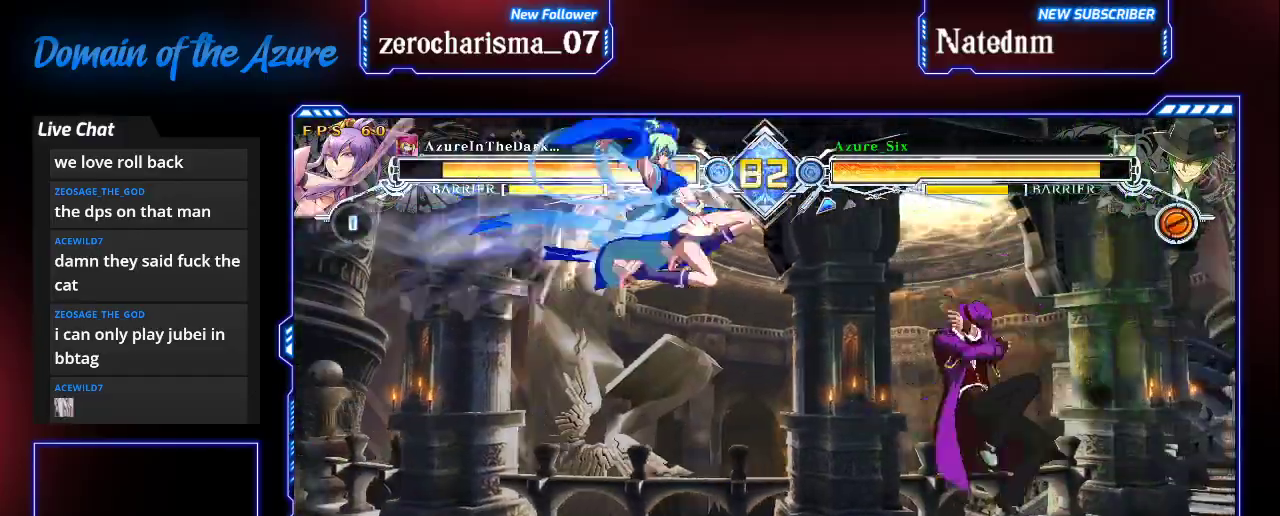
{"dt_ms": 500, "buttons": [], "left_stick": "right", "events": [[33, "left_stick", "down"], [100, "left_stick", "down-right"], [167, "SQUARE", "down"], [167, "TRIANGLE", "down"], [233, "left_stick", "right"], [467, "SQUARE", "up"], [467, "TRIANGLE", "up"]]}
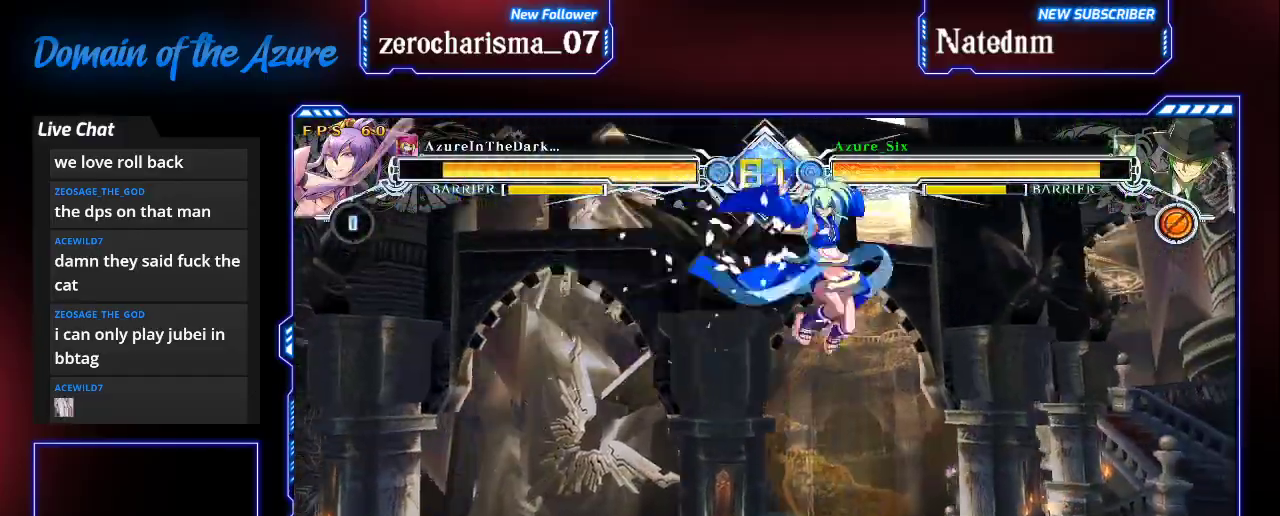
{"dt_ms": 500, "buttons": ["CROSS"], "left_stick": "right"}
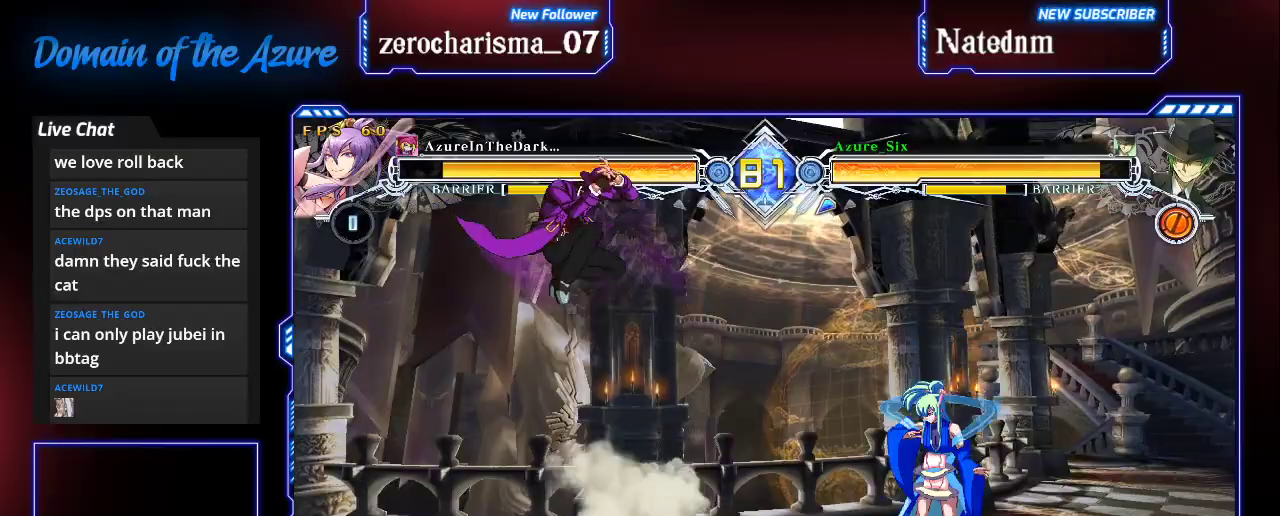
{"dt_ms": 500, "buttons": [], "left_stick": "center", "events": [[33, "CROSS", "up"], [33, "left_stick", "center"], [367, "CROSS", "down"], [467, "CROSS", "up"]]}
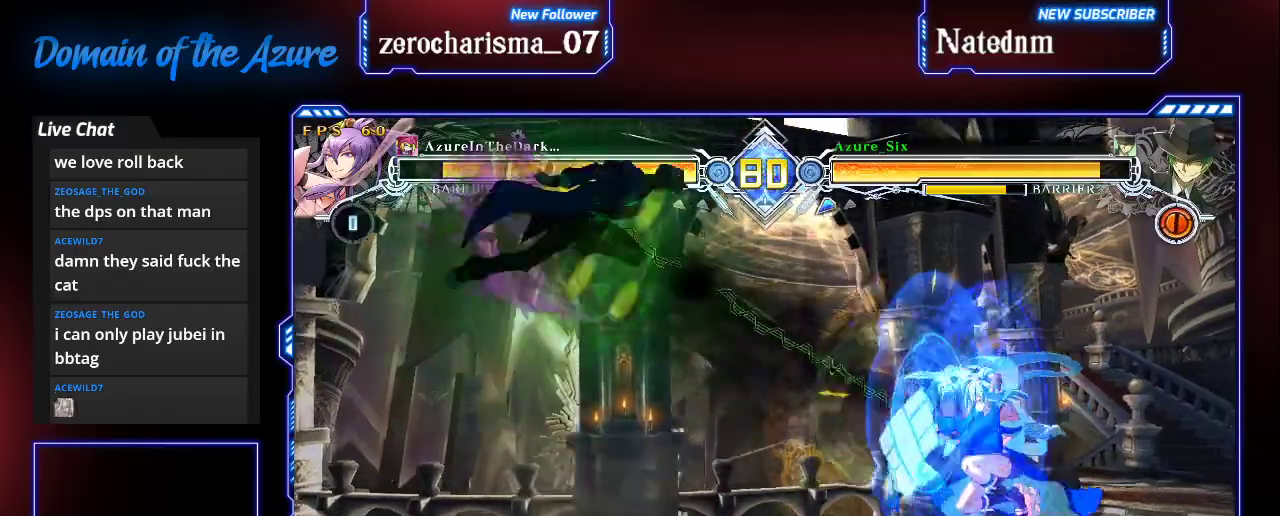
{"dt_ms": 500, "buttons": ["SQUARE"], "left_stick": "right", "events": [[67, "TRIANGLE", "down"], [167, "TRIANGLE", "up"], [433, "left_stick", "right"], [500, "SQUARE", "down"]]}
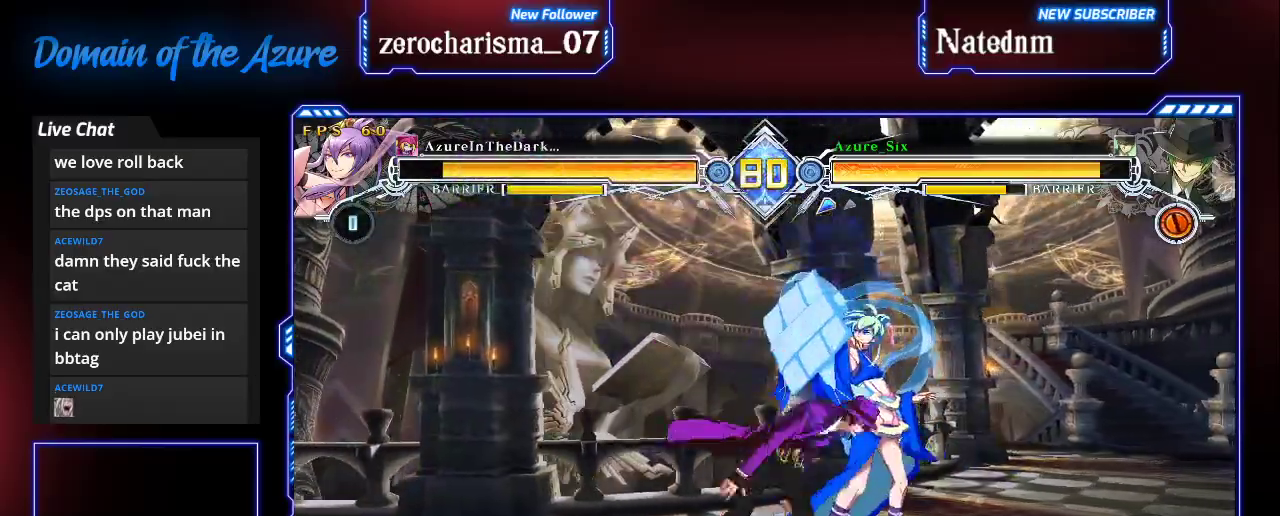
{"dt_ms": 500, "buttons": [], "left_stick": "center", "events": [[67, "left_stick", "center"], [100, "SQUARE", "up"], [400, "left_stick", "right"], [467, "left_stick", "center"]]}
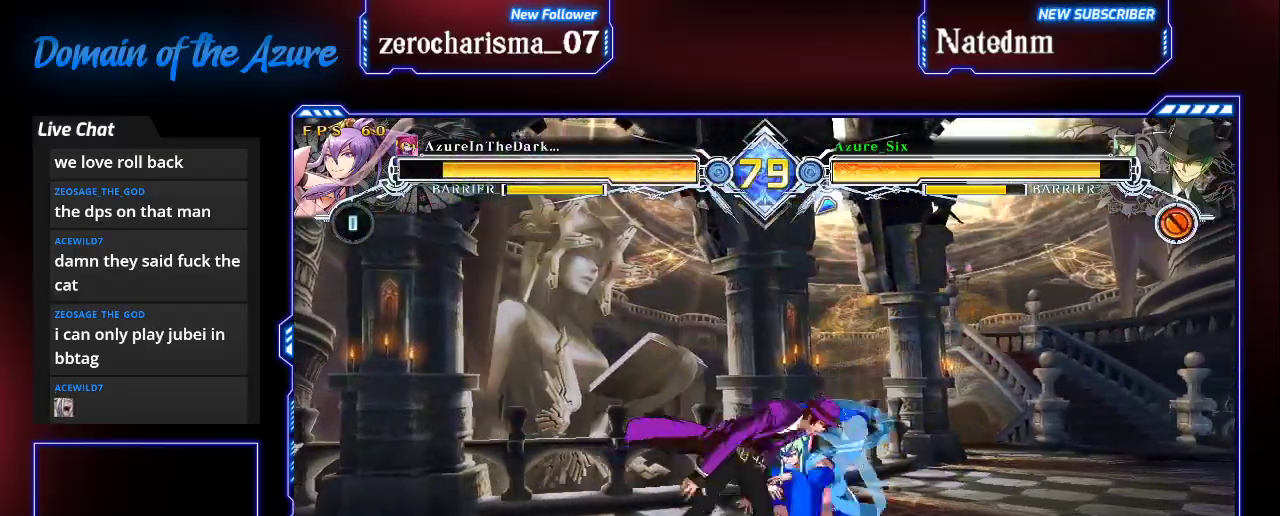
{"dt_ms": 500, "buttons": [], "left_stick": "center", "events": [[33, "CIRCLE", "down"], [100, "CIRCLE", "up"]]}
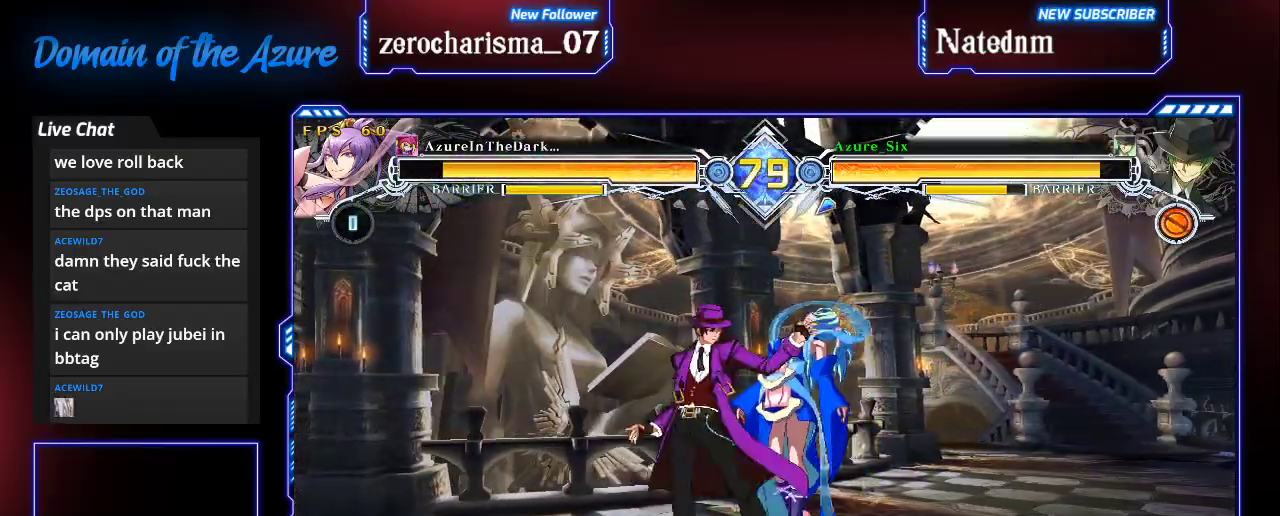
{"dt_ms": 500, "buttons": ["CROSS"], "left_stick": "center", "events": [[300, "left_stick", "down"], [433, "left_stick", "left"], [467, "CROSS", "down"], [500, "left_stick", "center"]]}
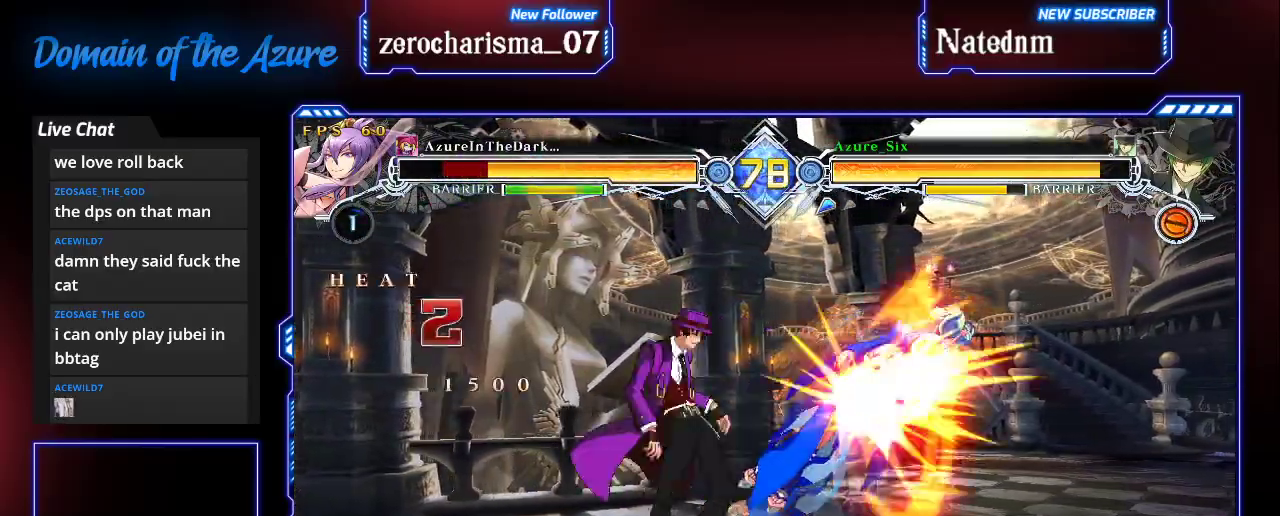
{"dt_ms": 500, "buttons": [], "left_stick": "center", "events": [[33, "CROSS", "up"], [367, "SQUARE", "down"], [433, "SQUARE", "up"]]}
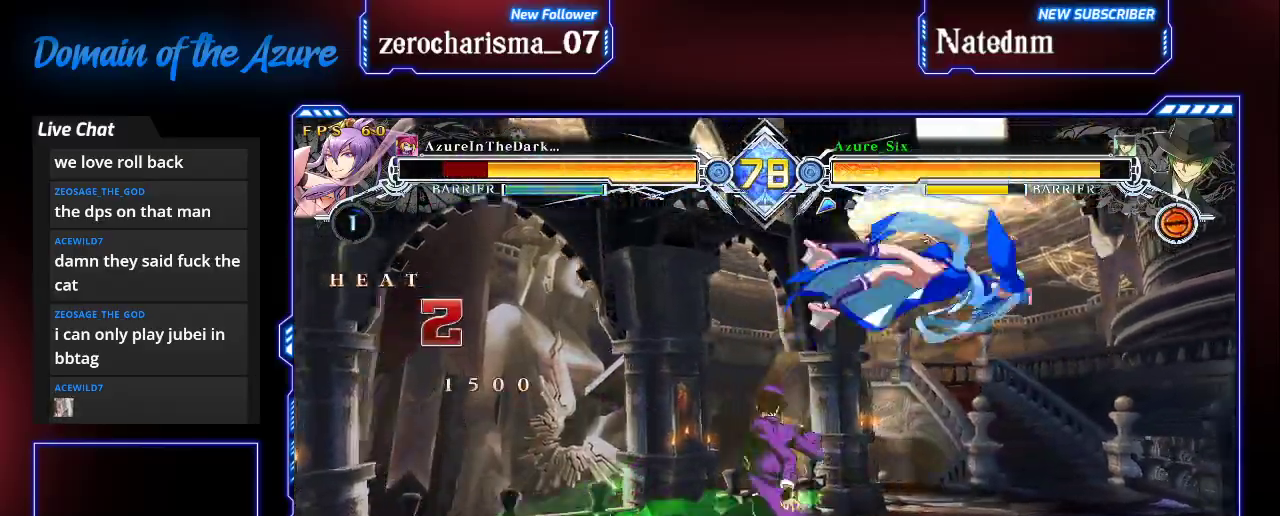
{"dt_ms": 500, "buttons": [], "left_stick": "center", "events": []}
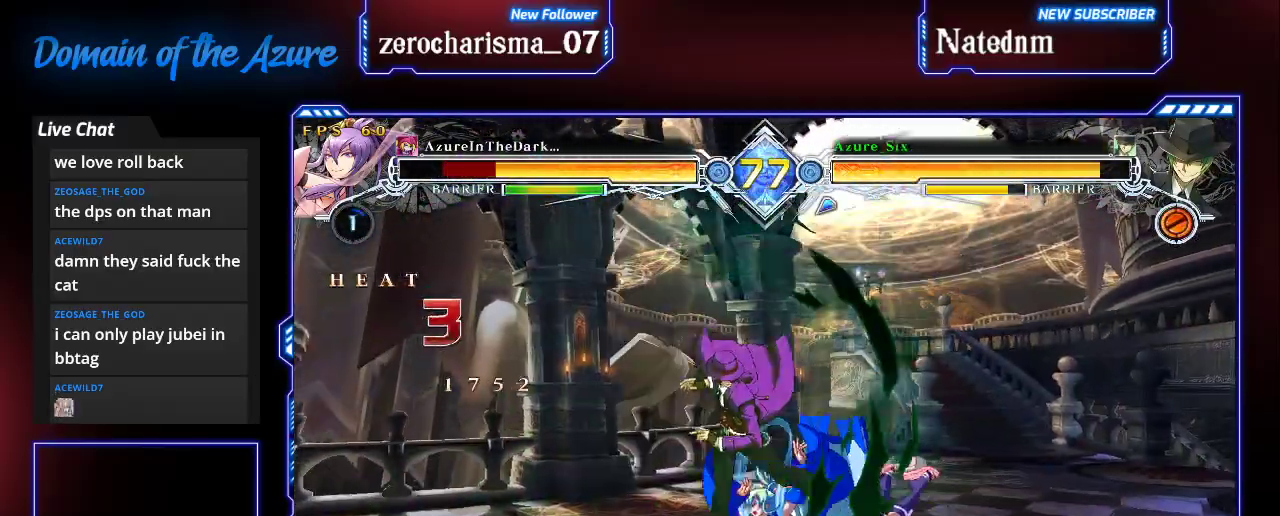
{"dt_ms": 500, "buttons": [], "left_stick": "down"}
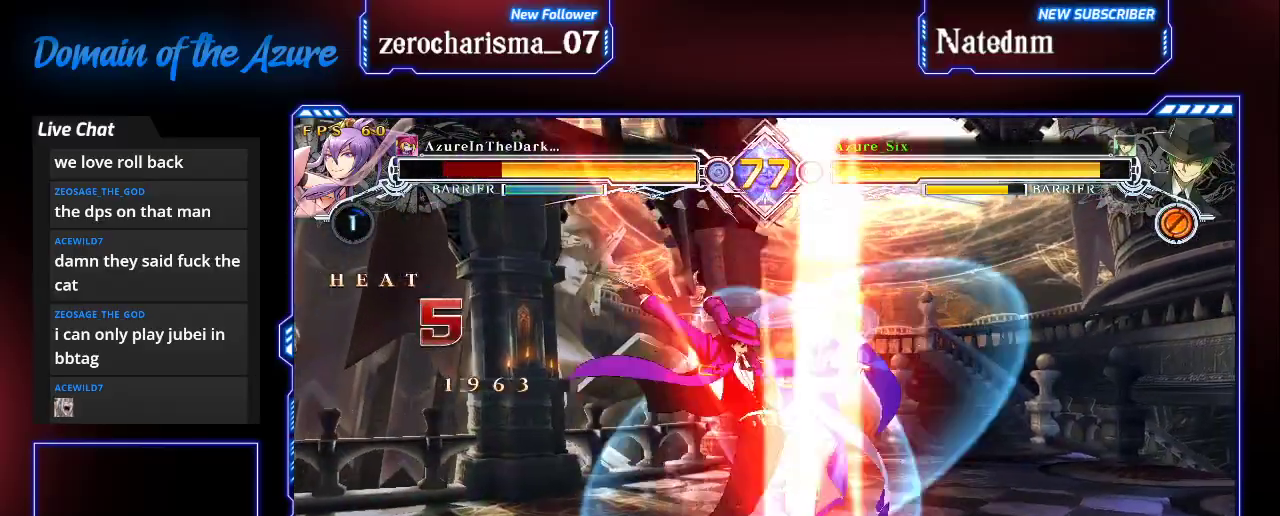
{"dt_ms": 500, "buttons": ["CROSS"], "left_stick": "left", "events": [[33, "R1", "down"], [100, "left_stick", "center"], [133, "R1", "up"], [267, "left_stick", "left"], [467, "CROSS", "down"]]}
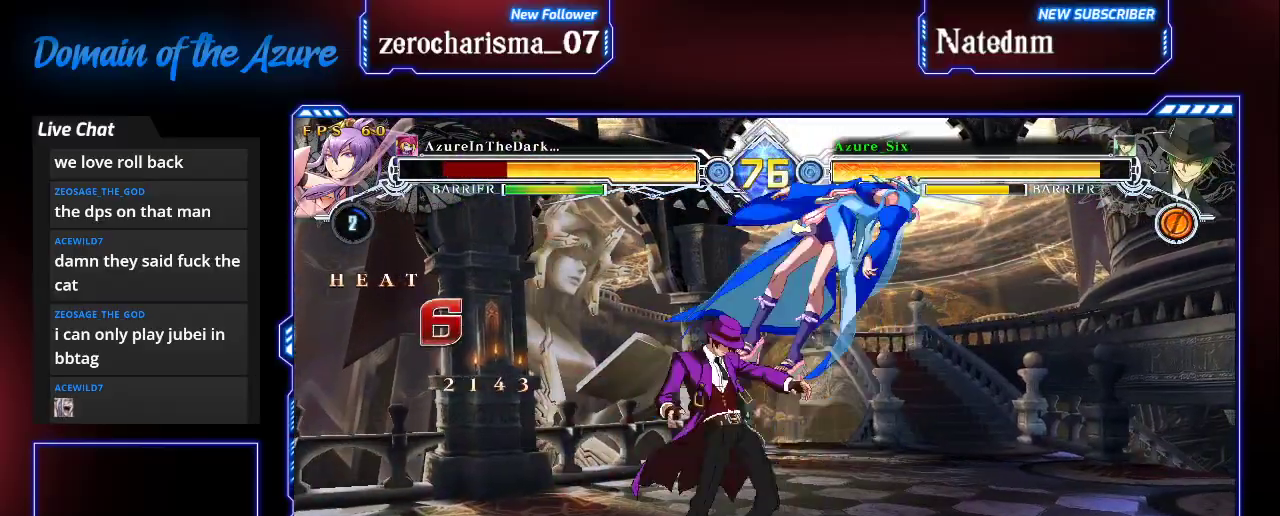
{"dt_ms": 500, "buttons": [], "left_stick": "left", "events": [[100, "CROSS", "up"], [367, "SQUARE", "down"], [467, "SQUARE", "up"]]}
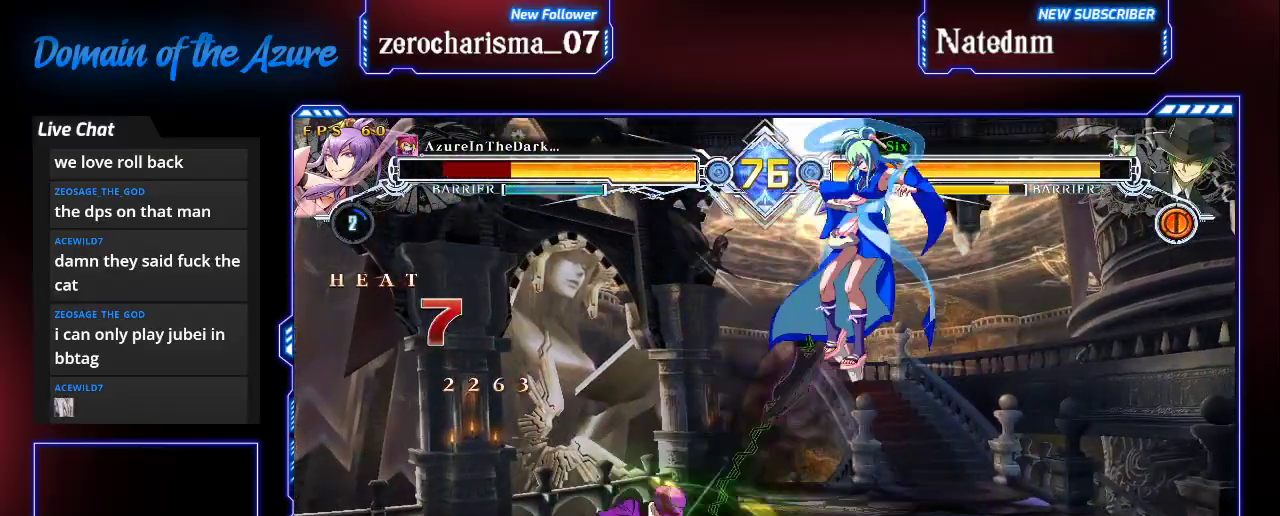
{"dt_ms": 500, "buttons": [], "left_stick": "center", "events": [[67, "left_stick", "up-left"], [233, "CROSS", "down"], [300, "left_stick", "center"], [333, "CROSS", "up"]]}
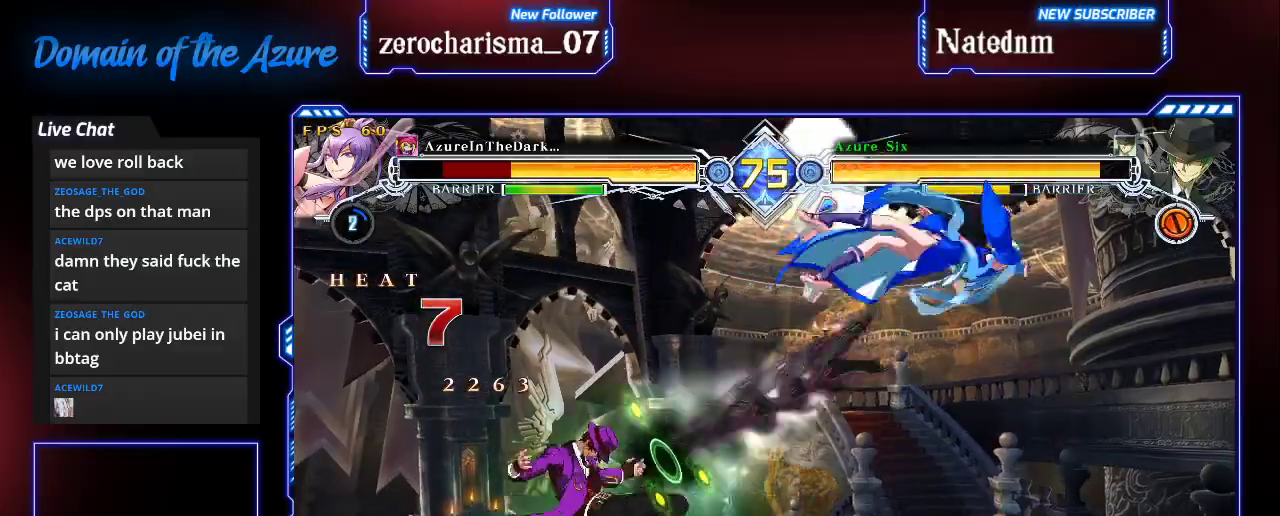
{"dt_ms": 500, "buttons": ["R1"], "left_stick": "center"}
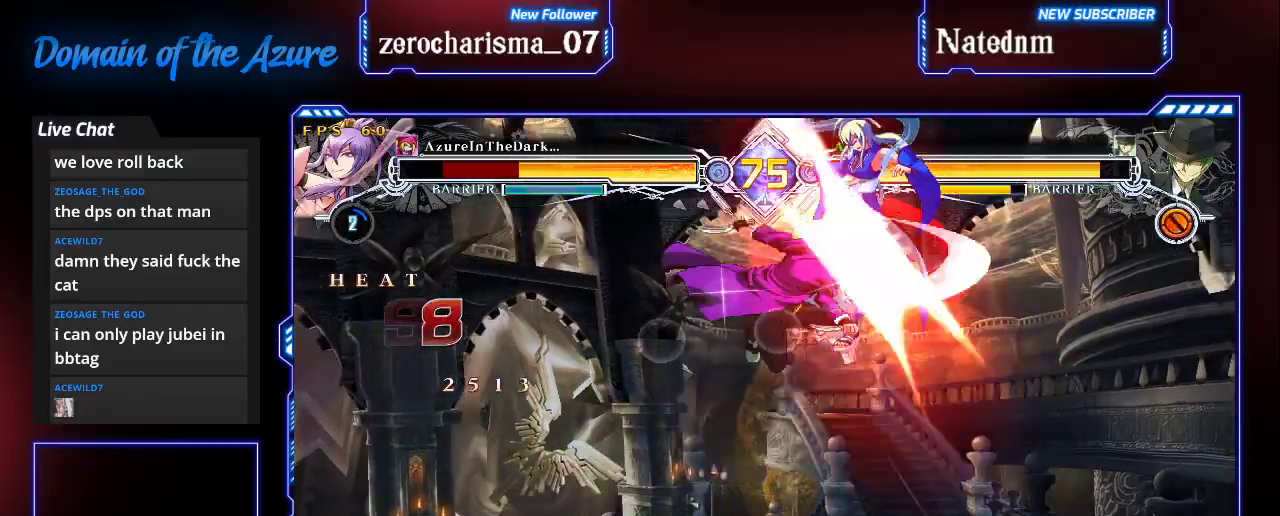
{"dt_ms": 500, "buttons": ["R1"], "left_stick": "up", "events": [[67, "R1", "up"], [200, "left_stick", "left"], [300, "R1", "down"], [300, "left_stick", "up"], [333, "R1", "up"], [400, "R1", "down"]]}
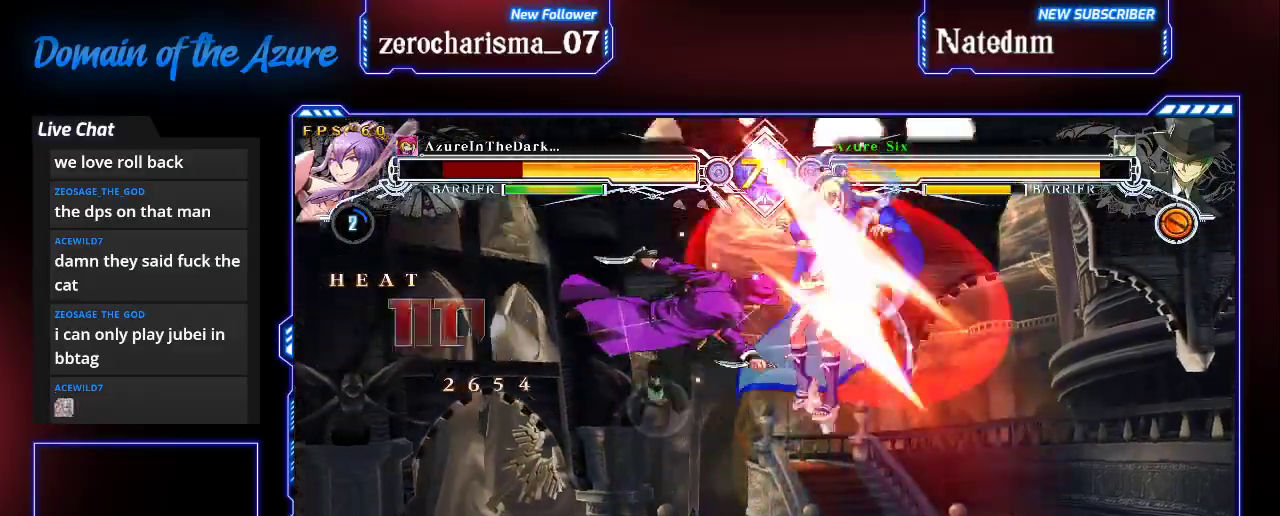
{"dt_ms": 500, "buttons": [], "left_stick": "center", "events": [[33, "R1", "up"], [133, "CROSS", "down"], [300, "CROSS", "up"], [400, "left_stick", "center"]]}
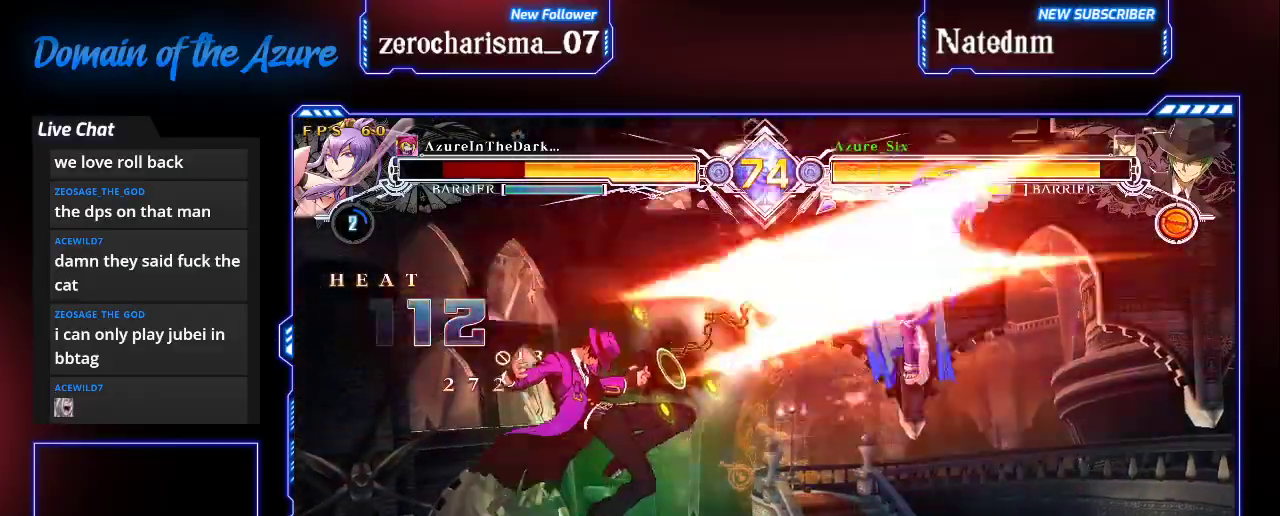
{"dt_ms": 500, "buttons": ["CROSS"], "left_stick": "down", "events": [[133, "CROSS", "down"], [267, "CROSS", "up"], [400, "left_stick", "down"], [500, "CROSS", "down"]]}
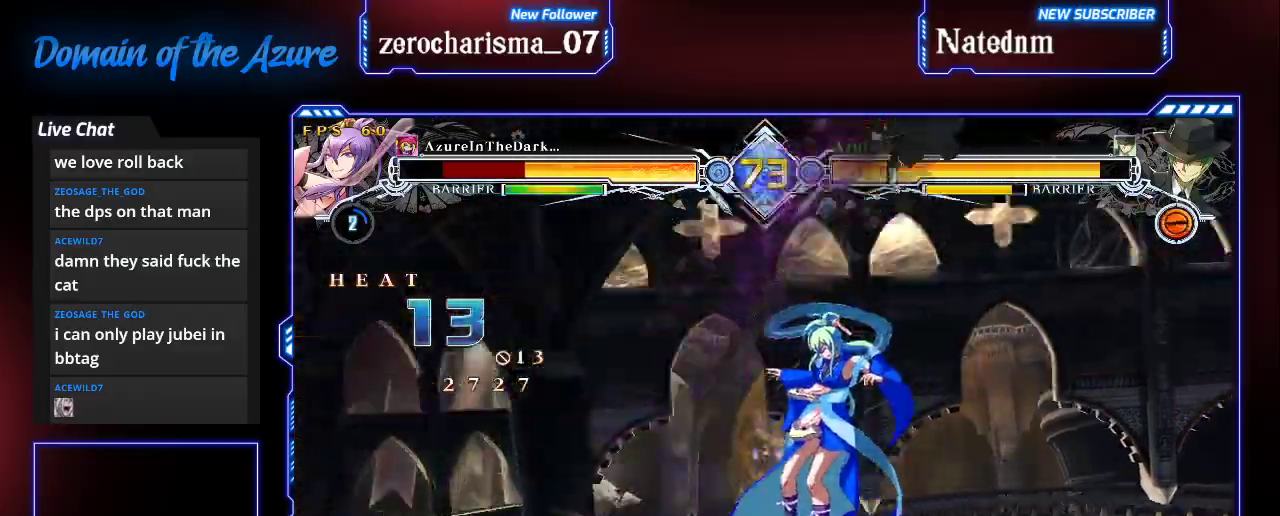
{"dt_ms": 500, "buttons": [], "left_stick": "center", "events": [[100, "CROSS", "up"], [233, "left_stick", "center"], [333, "SQUARE", "down"], [500, "SQUARE", "up"]]}
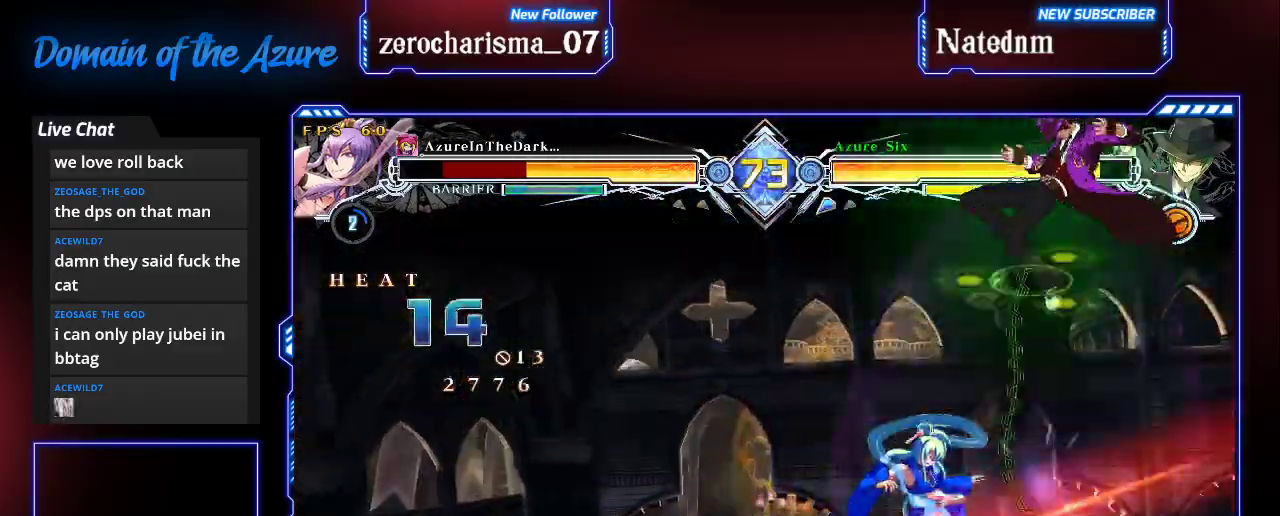
{"dt_ms": 500, "buttons": [], "left_stick": "center", "events": [[33, "left_stick", "up"], [333, "CROSS", "down"], [433, "CROSS", "up"], [500, "left_stick", "center"]]}
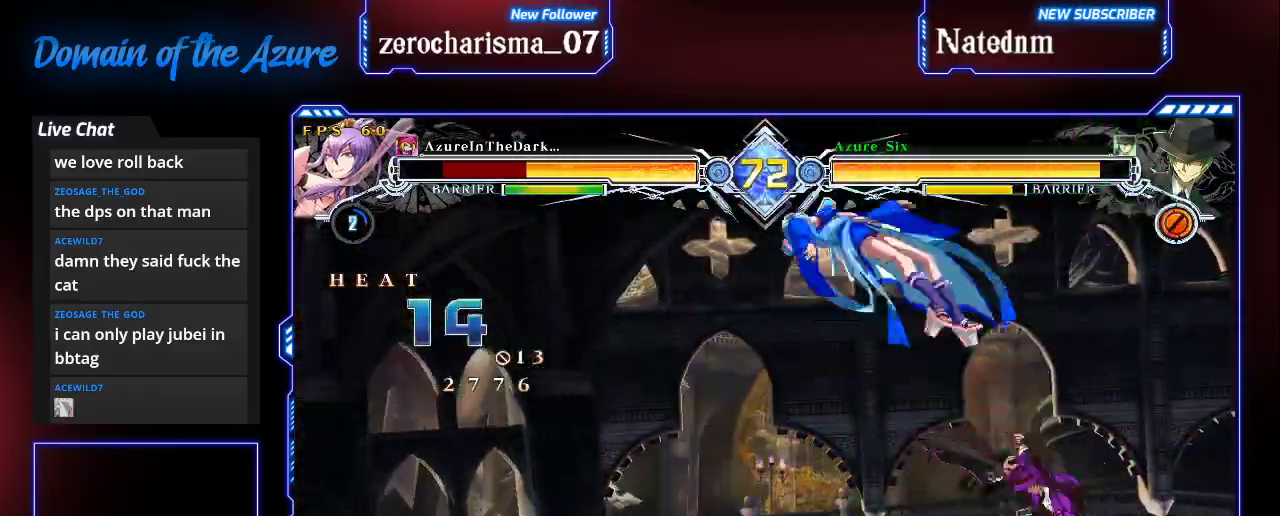
{"dt_ms": 500, "buttons": ["R1"], "left_stick": "center", "events": [[233, "CROSS", "down"], [367, "CROSS", "up"], [467, "R1", "down"]]}